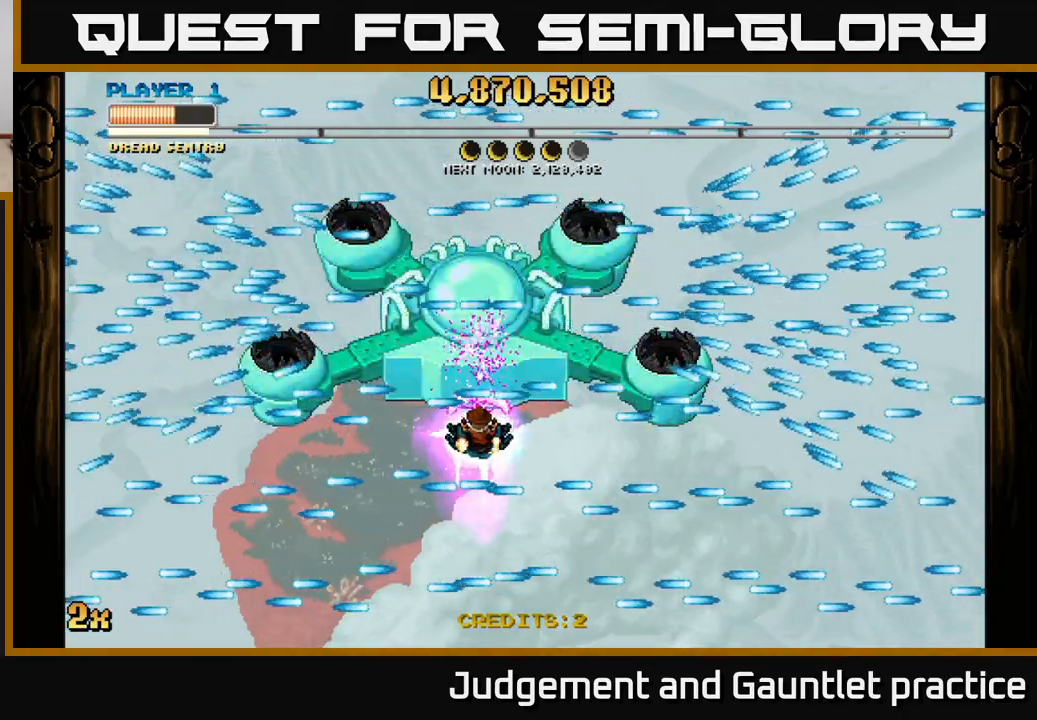
Gameplay with a controller (Xbox layout); each line is a JSON object with the inputs held at the frame after it. "events" lists button and stick changes between this image and that frame as [ms after this image, input, new state], when the widget could be followed in between. Not read: right_stick.
{"buttons": ["A"], "left_stick": "center", "events": [[150, "left_stick", "down"], [217, "left_stick", "center"]]}
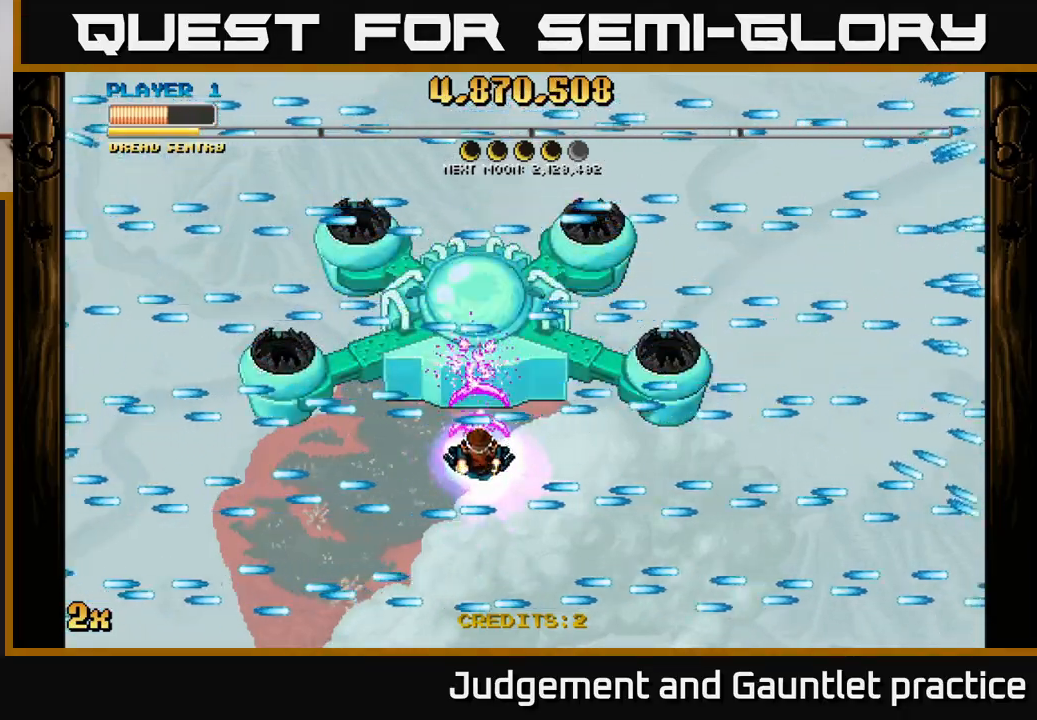
{"buttons": ["A"], "left_stick": "center", "events": []}
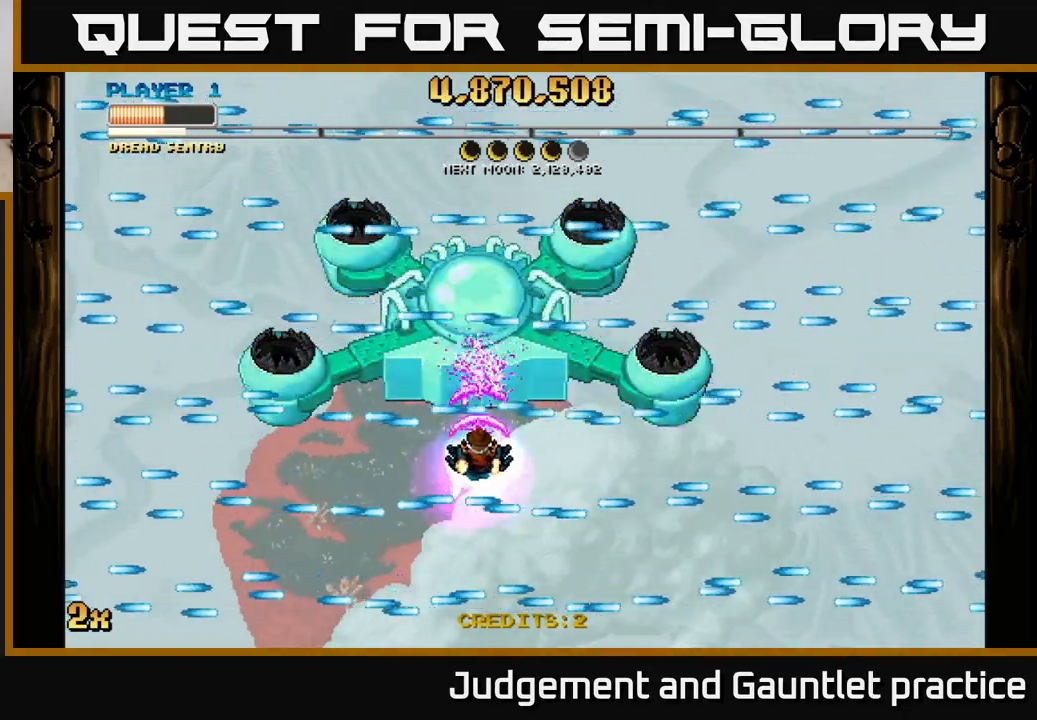
{"buttons": ["A"], "left_stick": "center", "events": []}
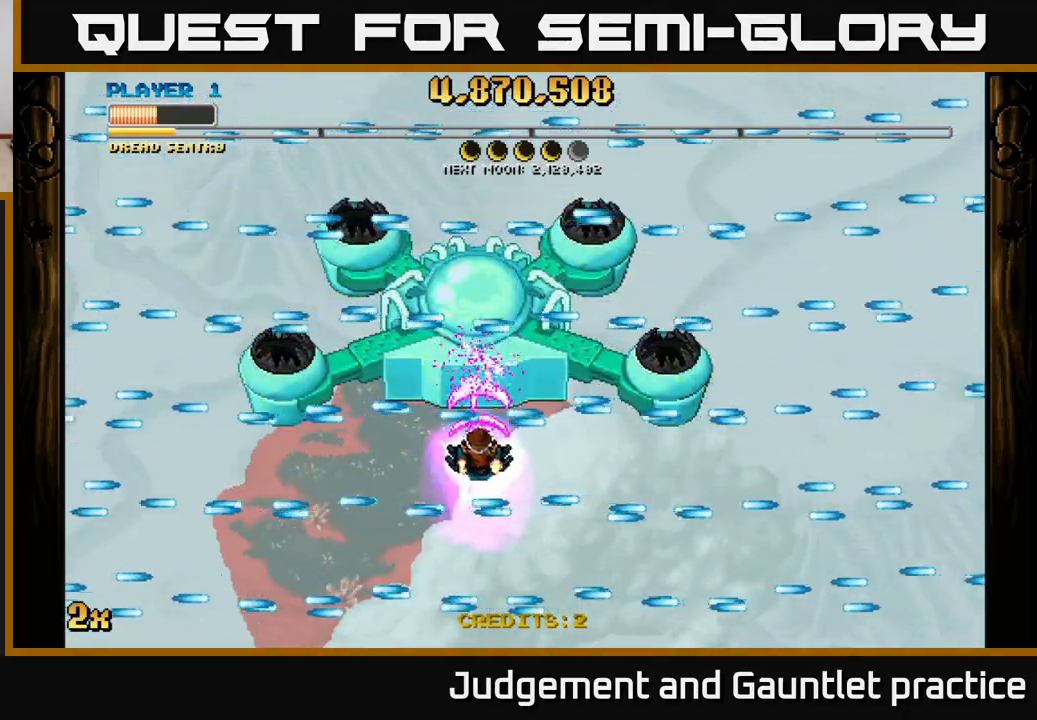
{"buttons": ["A"], "left_stick": "center", "events": []}
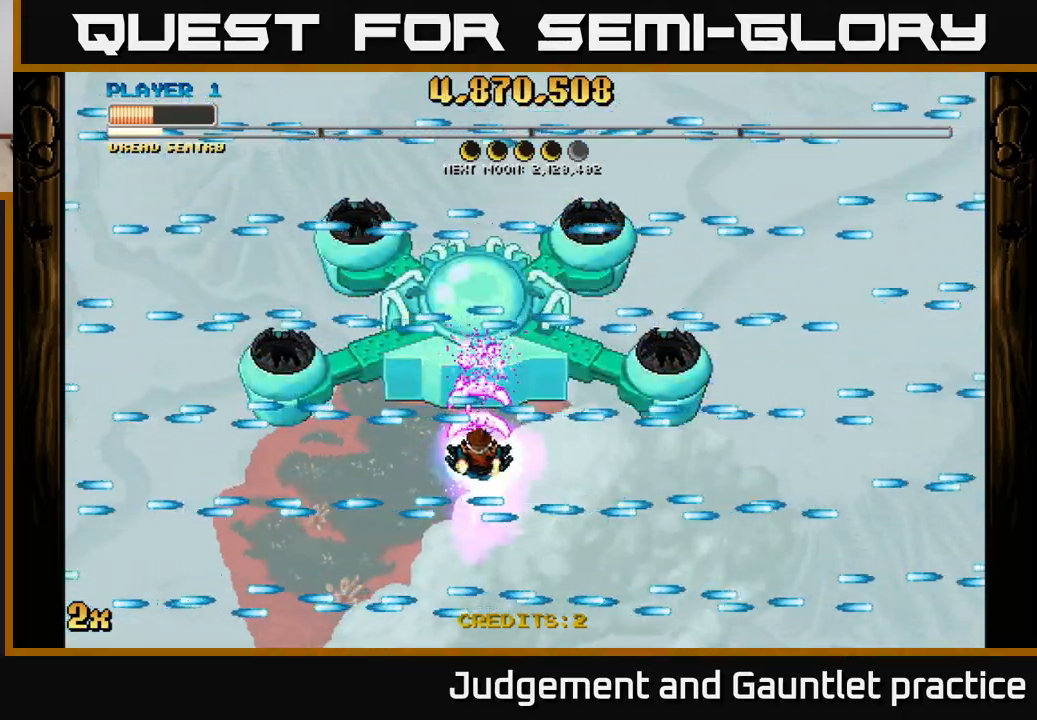
{"buttons": ["A"], "left_stick": "center", "events": []}
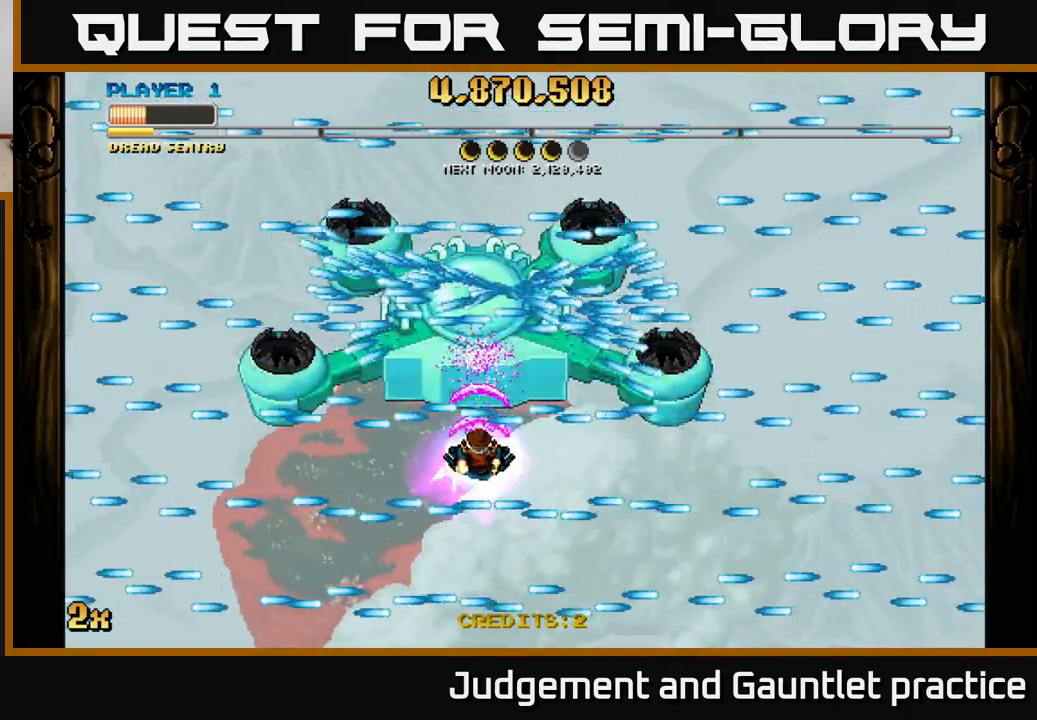
{"buttons": ["A"], "left_stick": "center", "events": []}
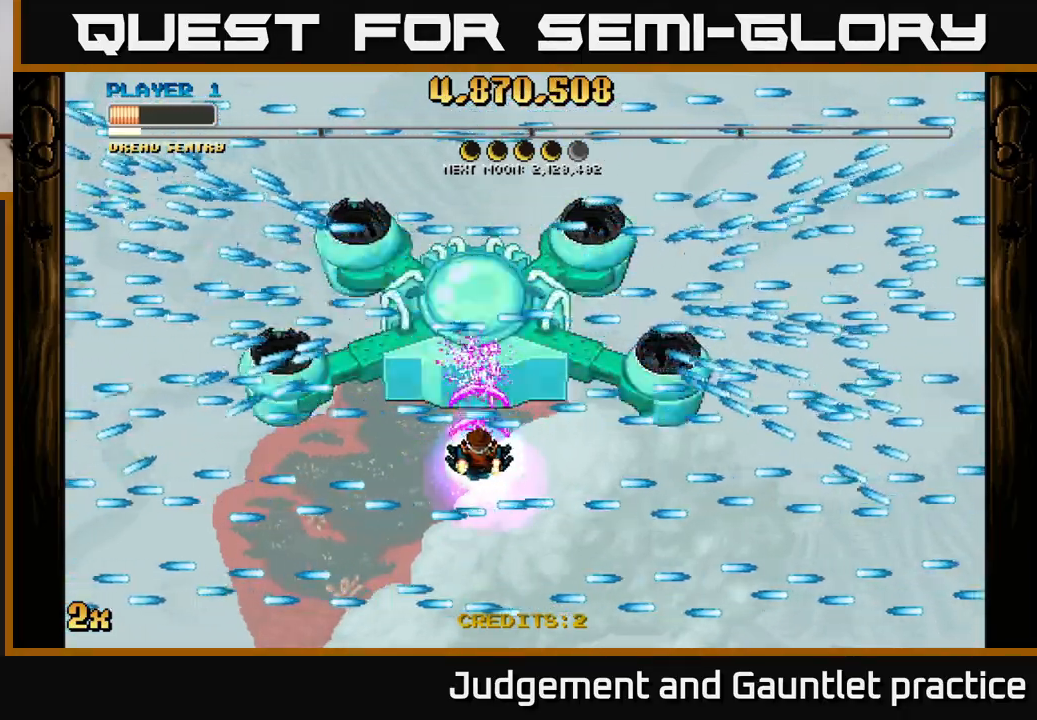
{"buttons": ["A"], "left_stick": "center", "events": []}
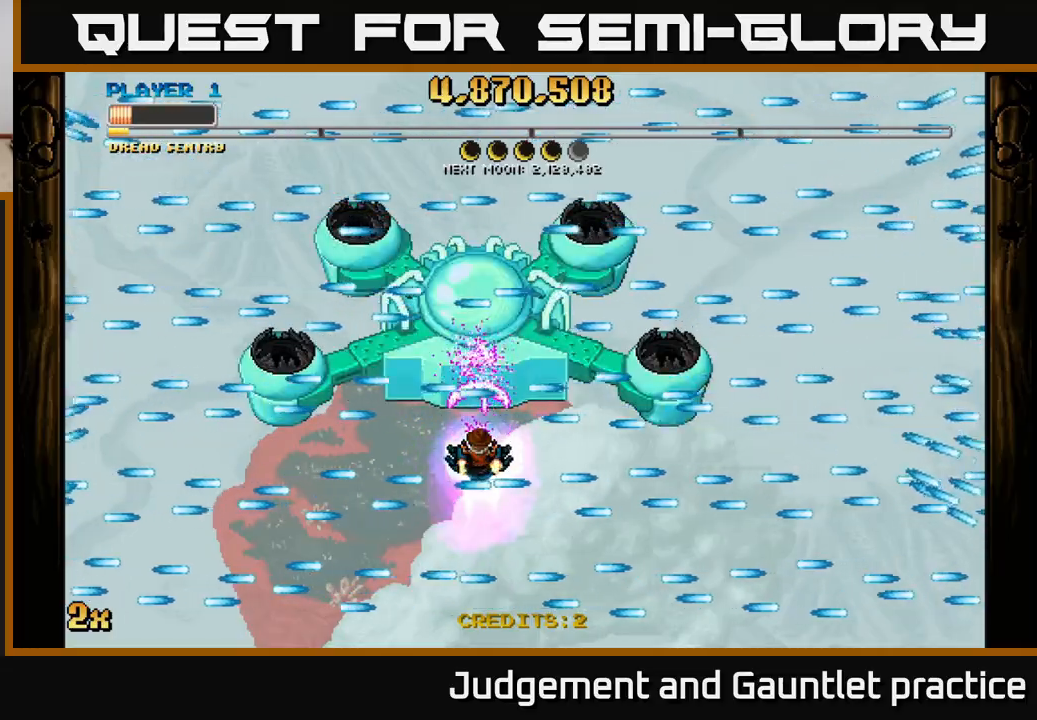
{"buttons": ["A"], "left_stick": "center", "events": [[83, "left_stick", "up"], [167, "left_stick", "center"]]}
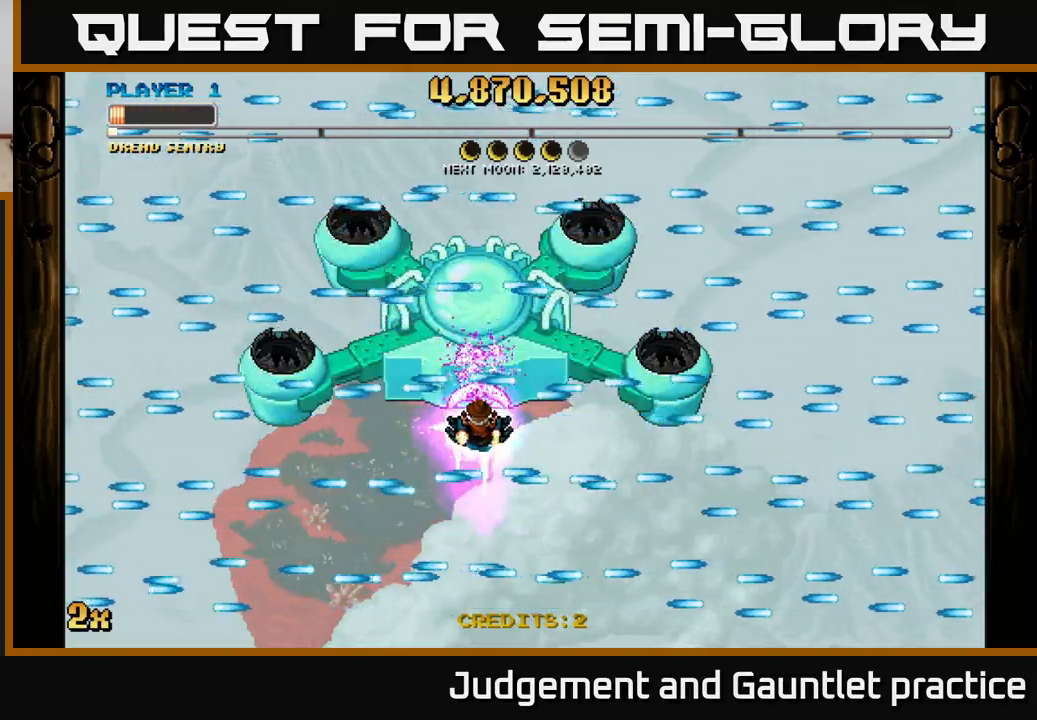
{"buttons": ["A"], "left_stick": "center", "events": []}
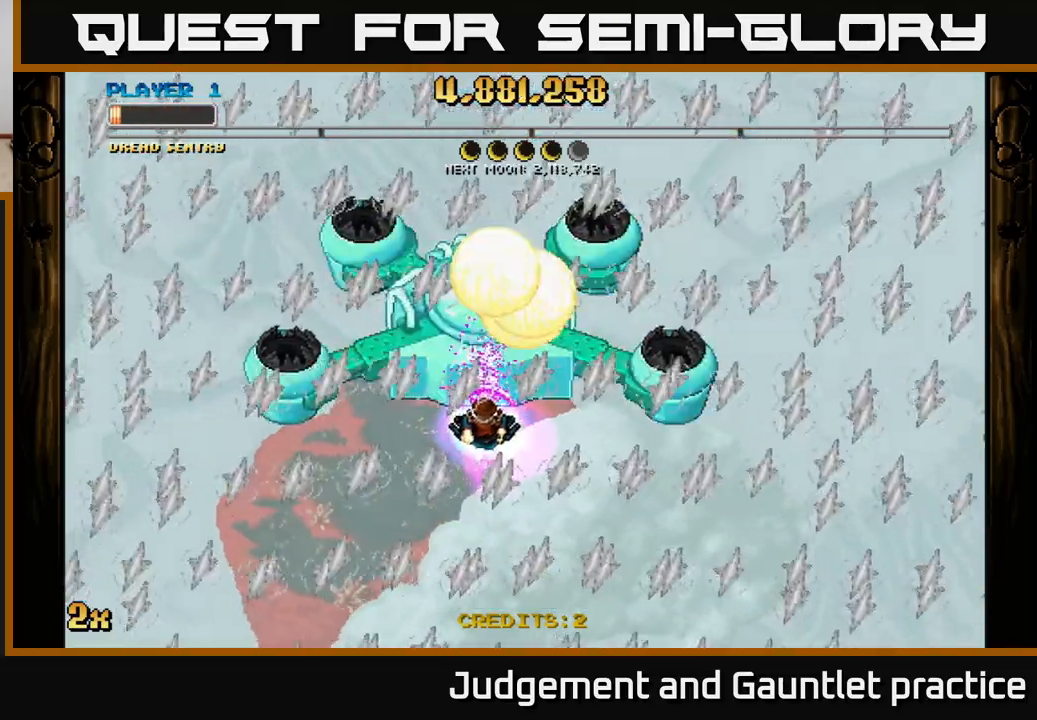
{"buttons": ["A"], "left_stick": "center", "events": []}
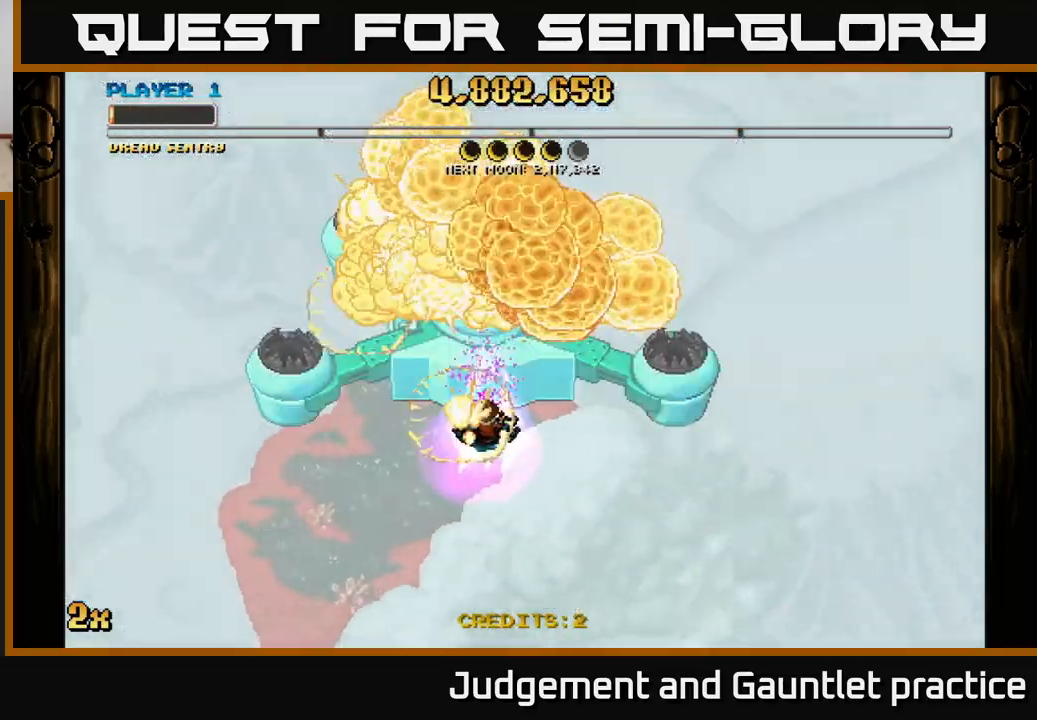
{"buttons": ["A"], "left_stick": "down", "events": [[100, "left_stick", "down"]]}
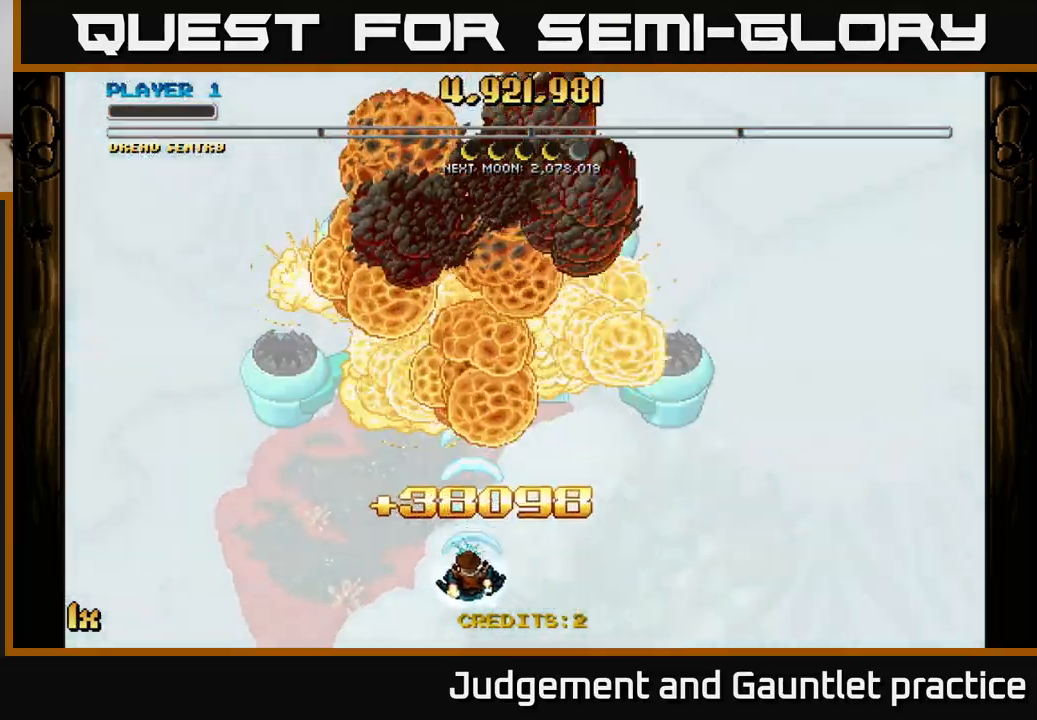
{"buttons": ["A"], "left_stick": "up", "events": [[300, "left_stick", "up"], [350, "X", "down"], [483, "X", "up"]]}
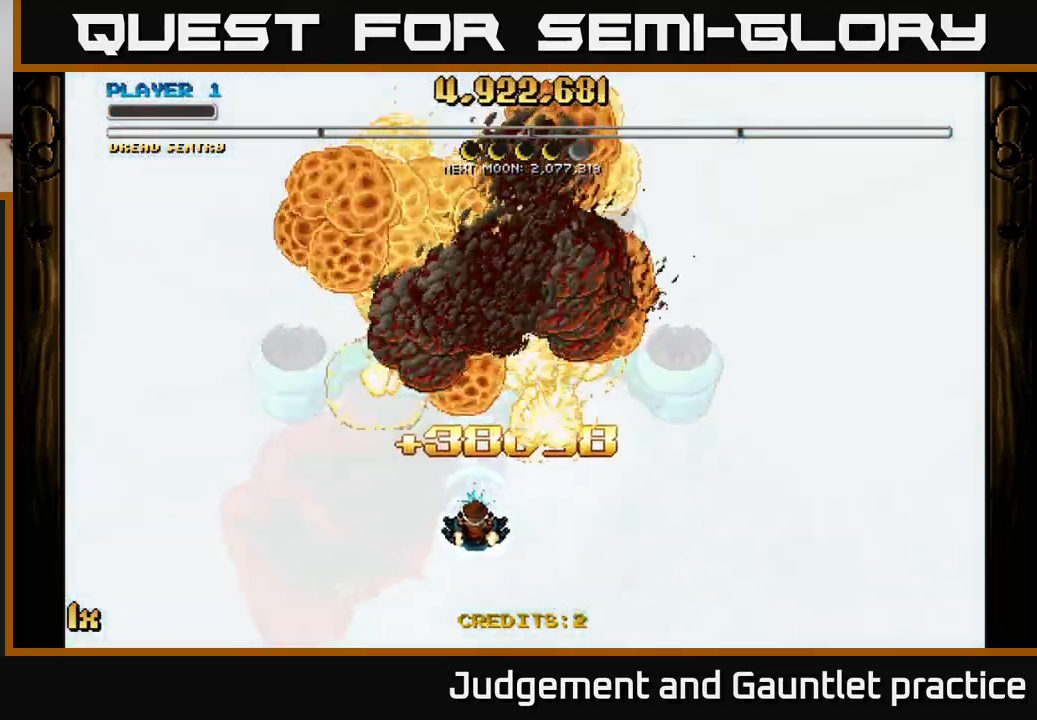
{"buttons": ["A"], "left_stick": "down", "events": [[100, "left_stick", "center"], [150, "left_stick", "down"]]}
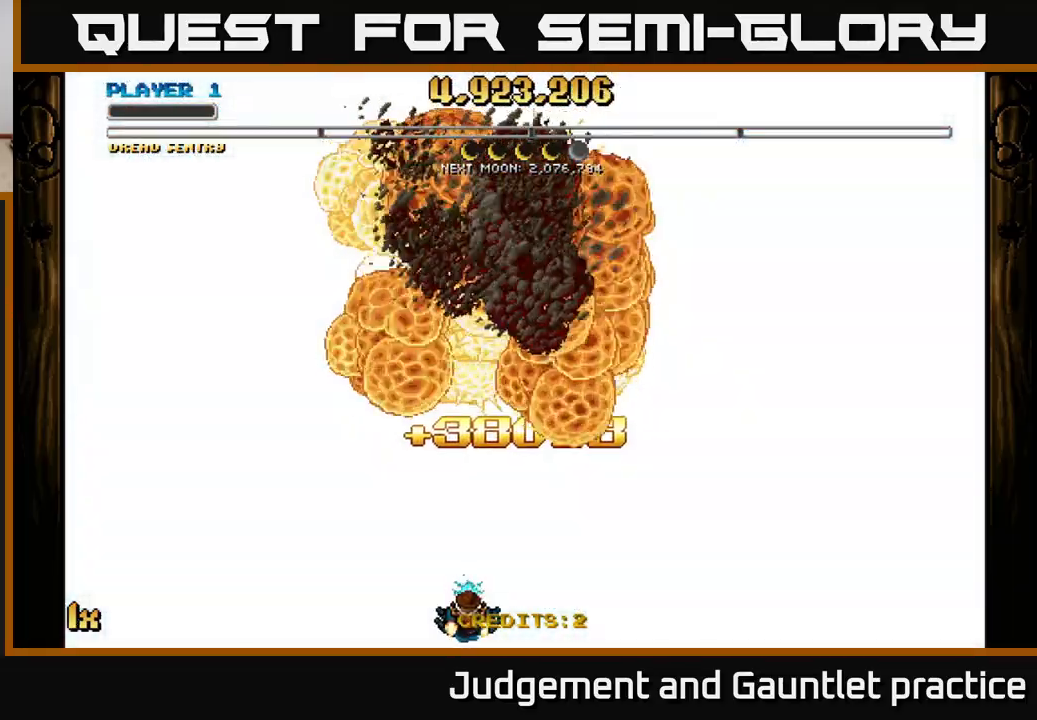
{"buttons": [], "left_stick": "center", "events": [[67, "left_stick", "center"], [367, "A", "up"]]}